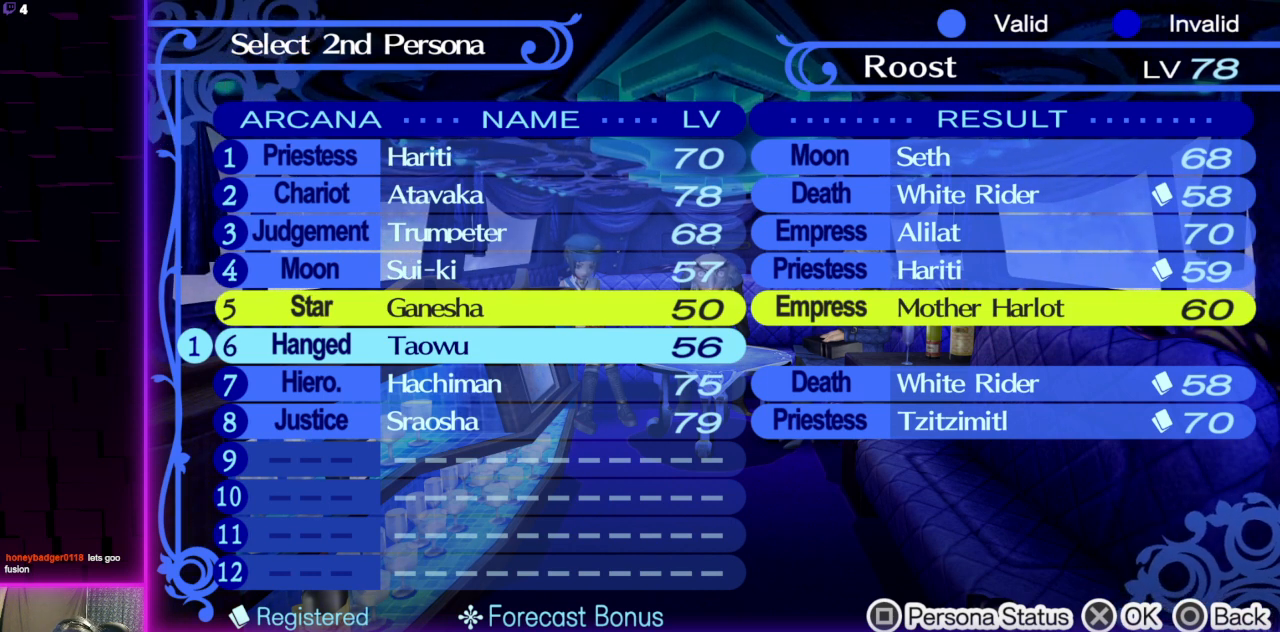
Gameplay with a controller (Xbox layout); each line is a JSON object with the inputs held at the frame after it. "events" lists button and stick changes between this image and that frame as [ms after this image, input, new state], when the widget could be followed in between.
{"buttons": ["A"], "left_stick": "center", "right_stick": "center", "events": [[467, "A", "down"]]}
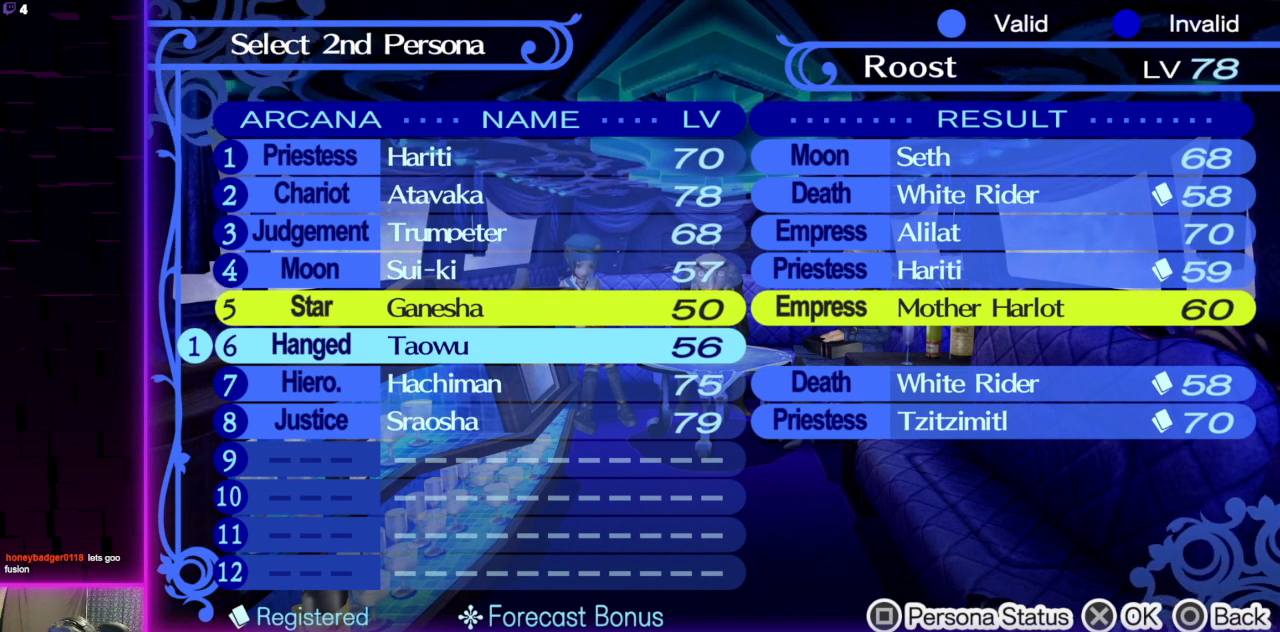
{"buttons": [], "left_stick": "center", "right_stick": "center", "events": [[33, "A", "up"]]}
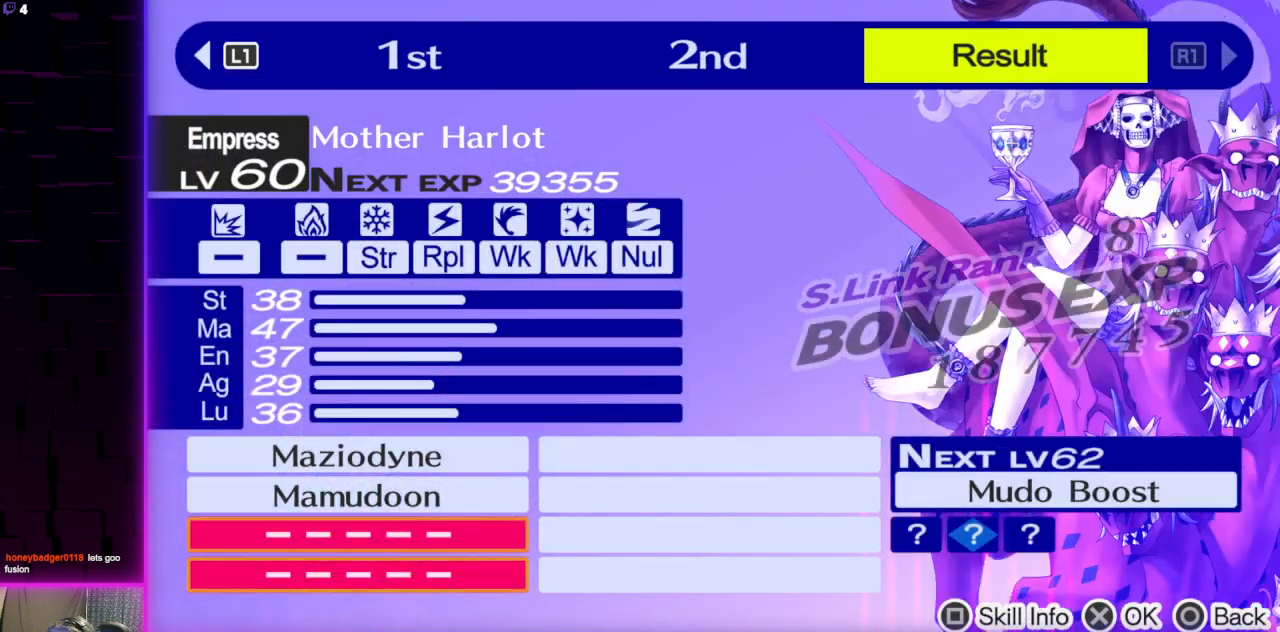
{"buttons": [], "left_stick": "center", "right_stick": "center", "events": []}
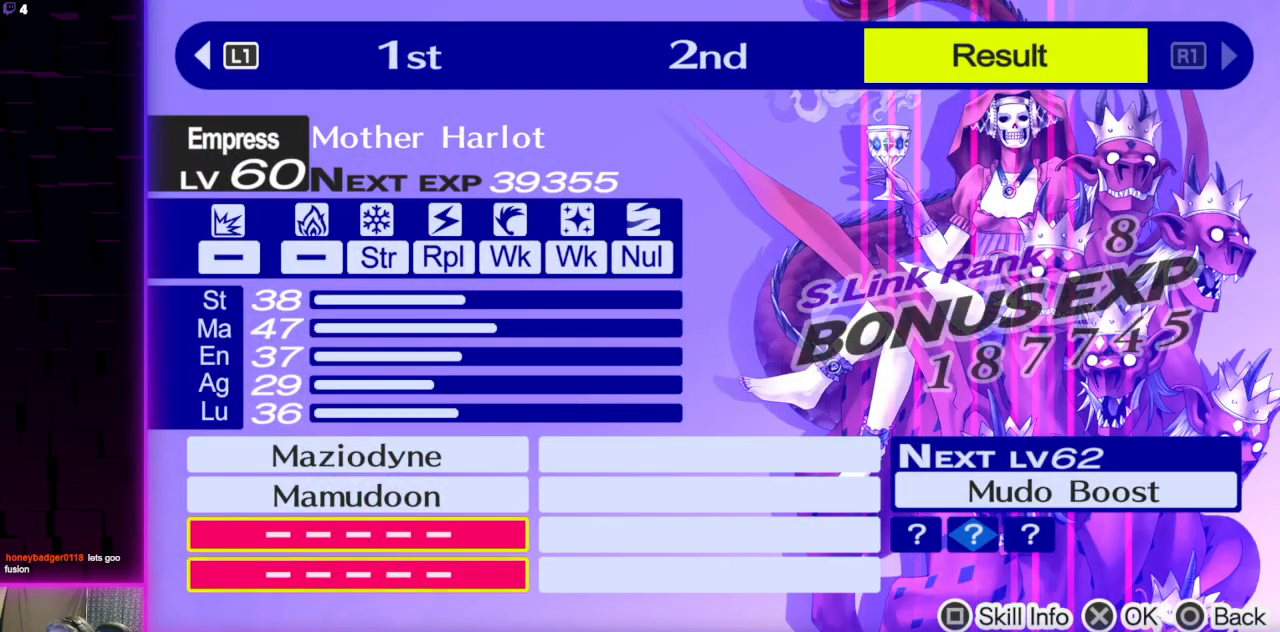
{"buttons": ["L1"], "left_stick": "center", "right_stick": "center", "events": [[33, "L1", "down"], [167, "L1", "up"], [467, "L1", "down"]]}
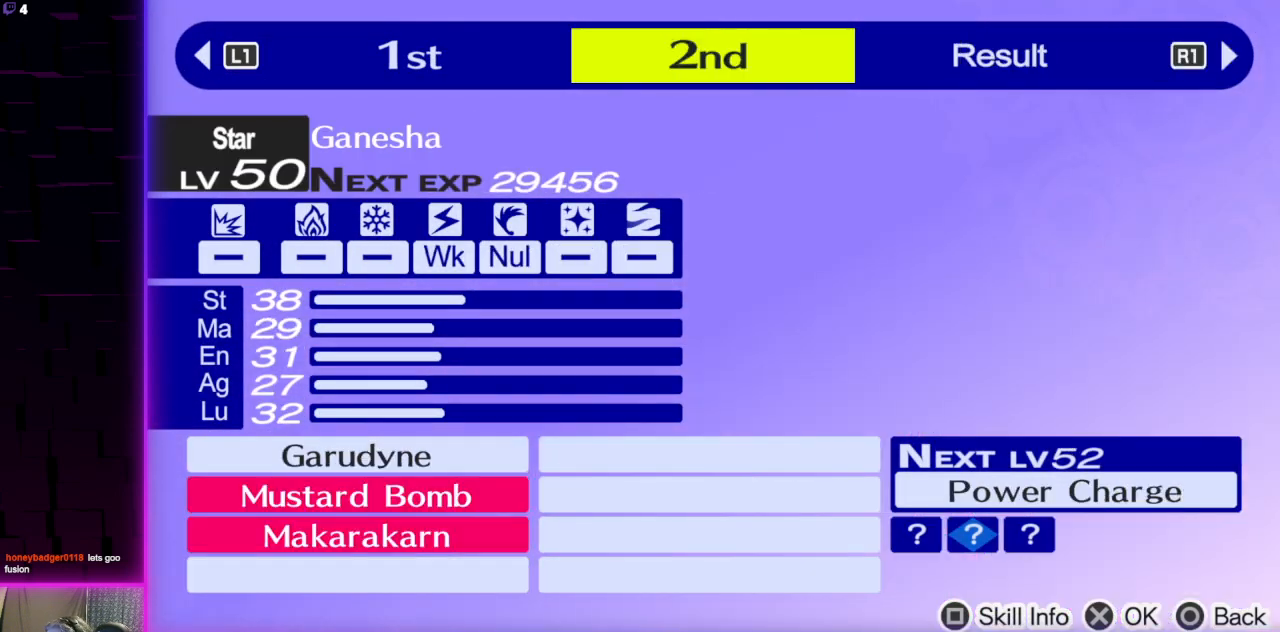
{"buttons": [], "left_stick": "center", "right_stick": "center", "events": [[134, "L1", "up"]]}
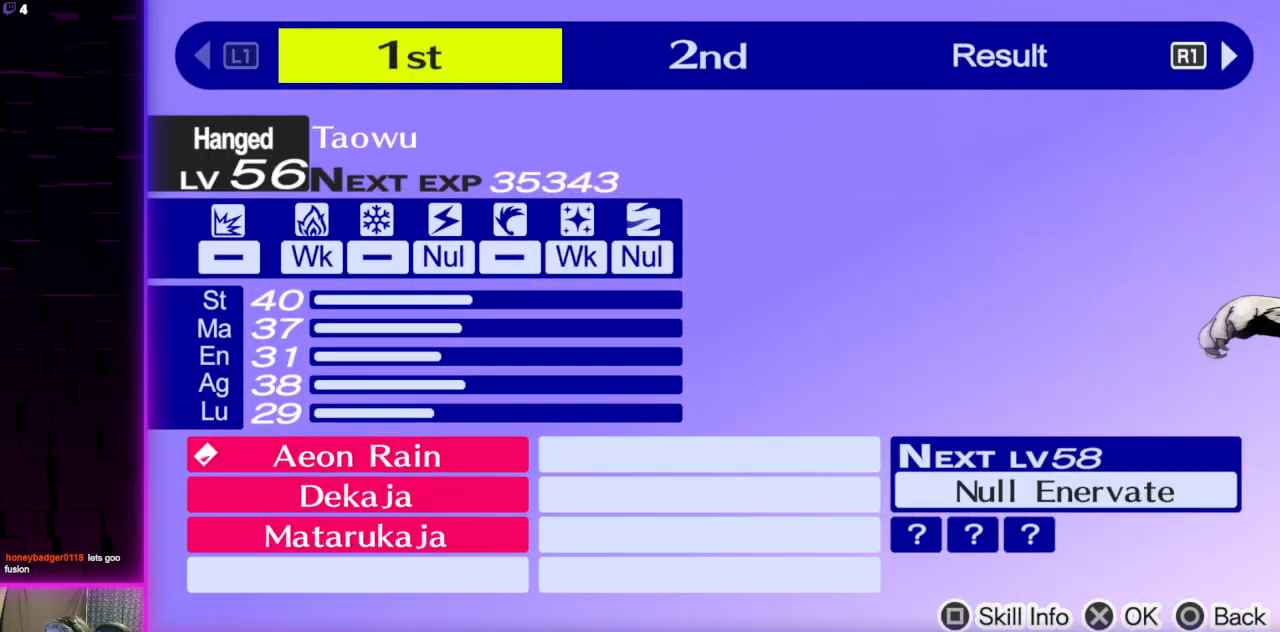
{"buttons": [], "left_stick": "center", "right_stick": "center", "events": []}
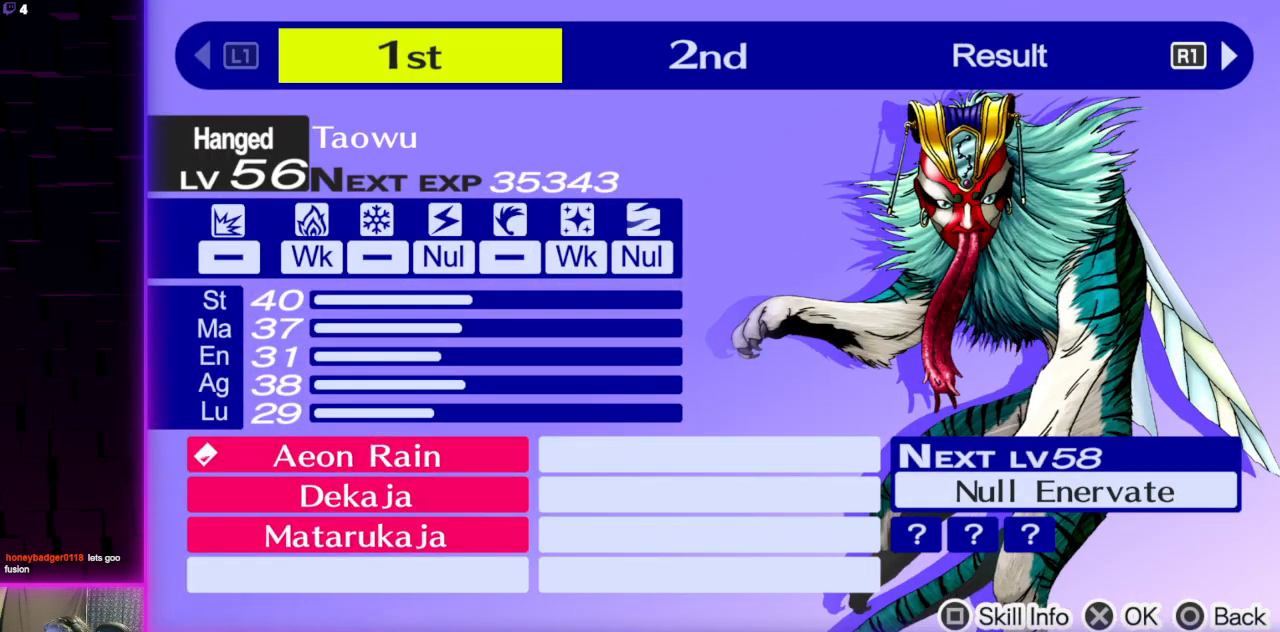
{"buttons": [], "left_stick": "center", "right_stick": "center", "events": [[67, "R1", "down"], [100, "R1", "up"], [401, "R1", "down"], [468, "R1", "up"]]}
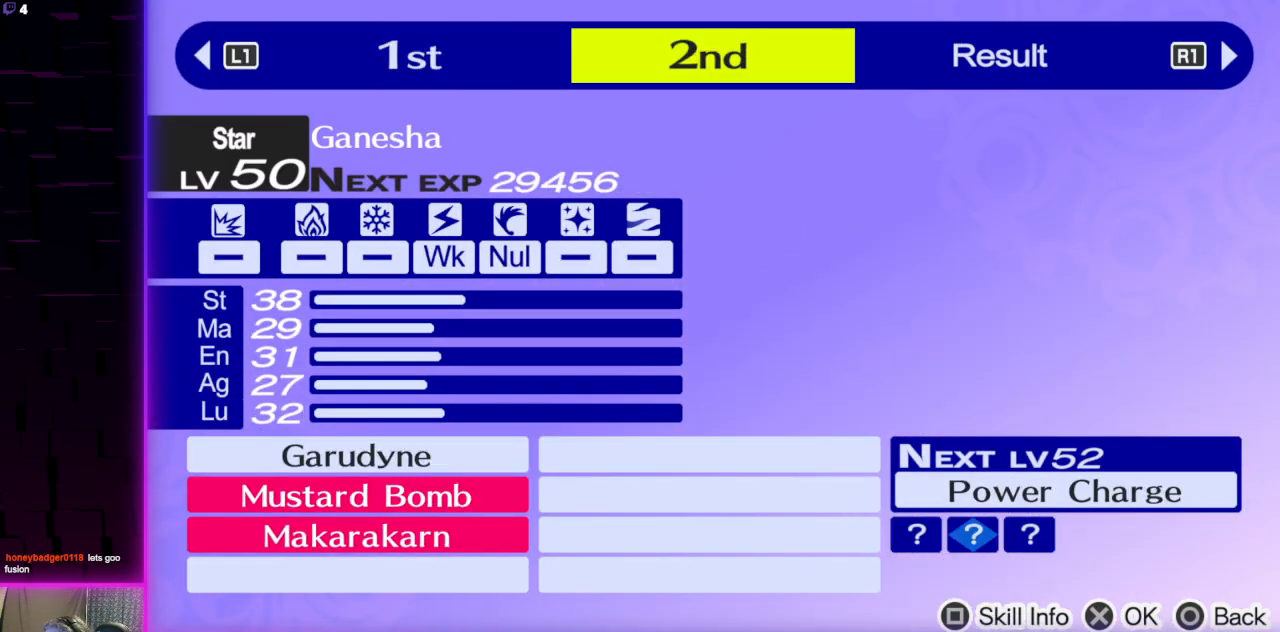
{"buttons": [], "left_stick": "center", "right_stick": "center", "events": []}
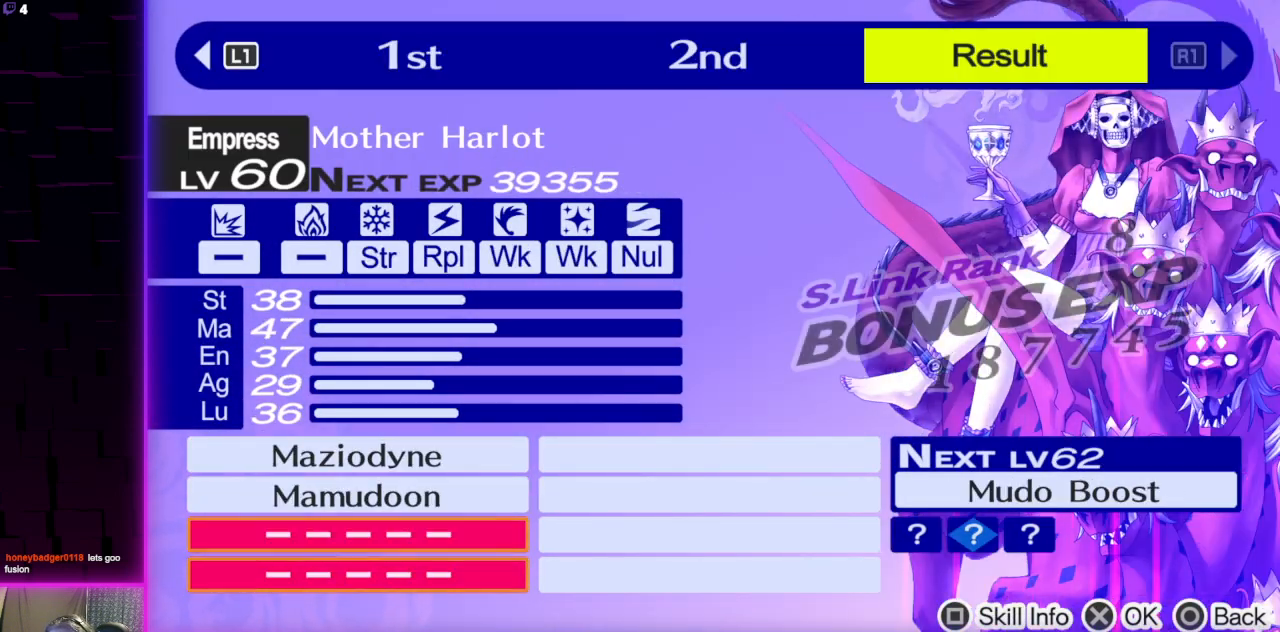
{"buttons": [], "left_stick": "center", "right_stick": "center", "events": [[334, "A", "down"], [401, "A", "up"]]}
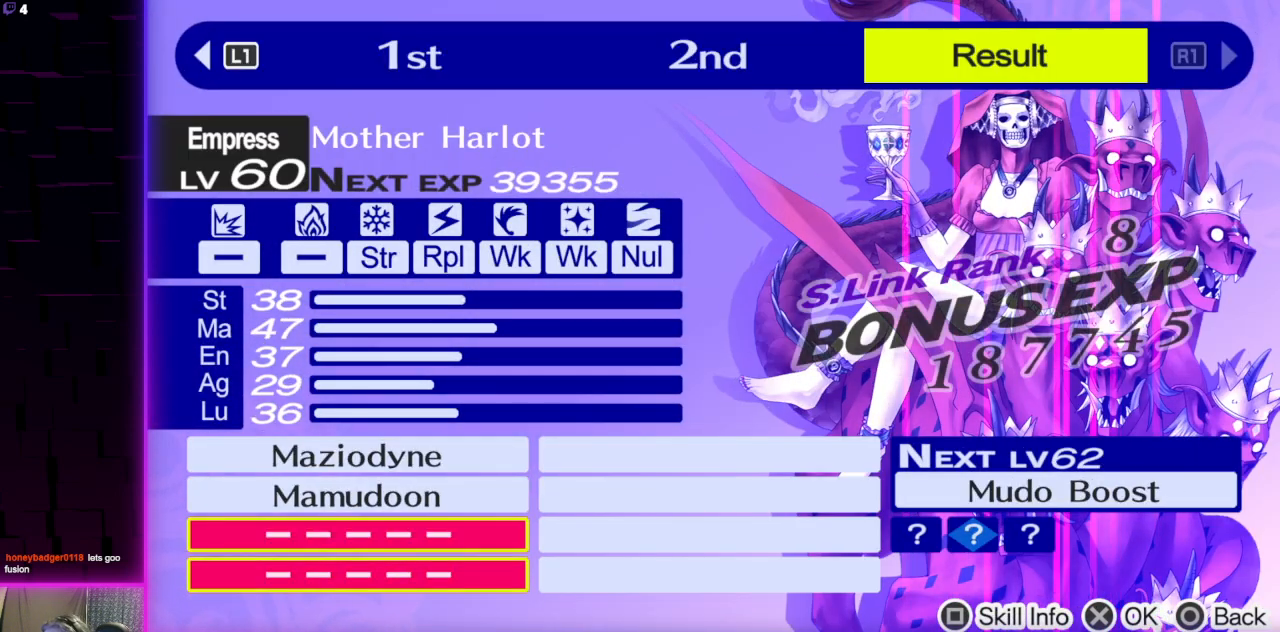
{"buttons": [], "left_stick": "center", "right_stick": "center", "events": []}
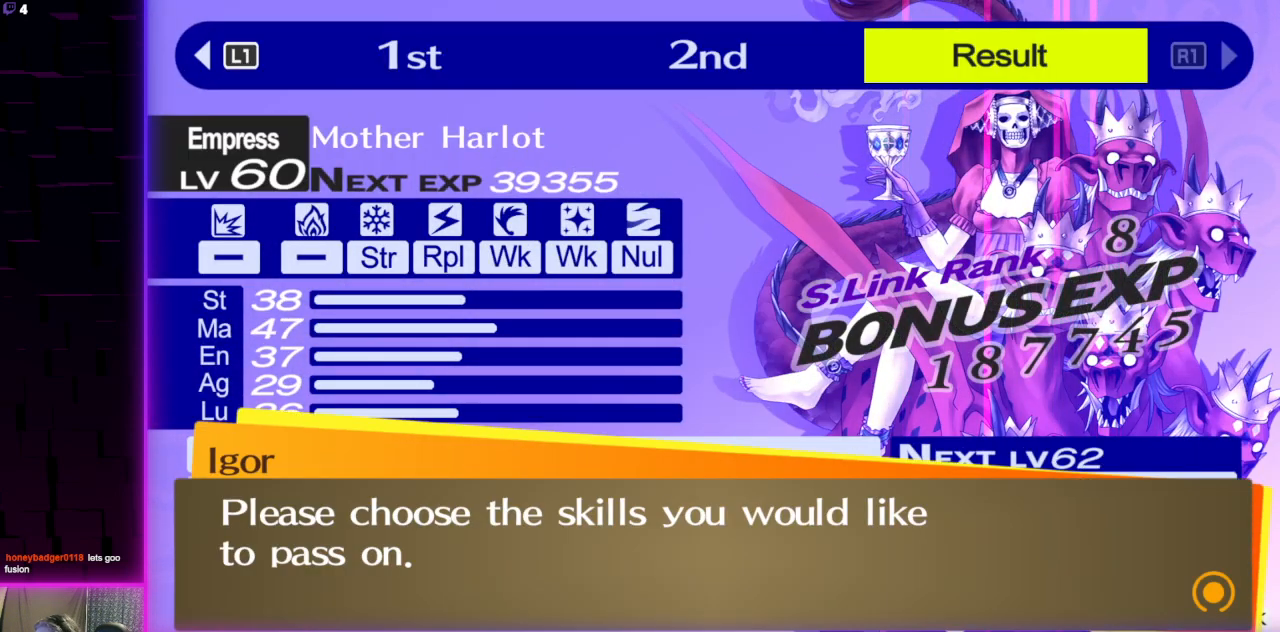
{"buttons": [], "left_stick": "center", "right_stick": "center", "events": [[334, "A", "down"], [434, "A", "up"]]}
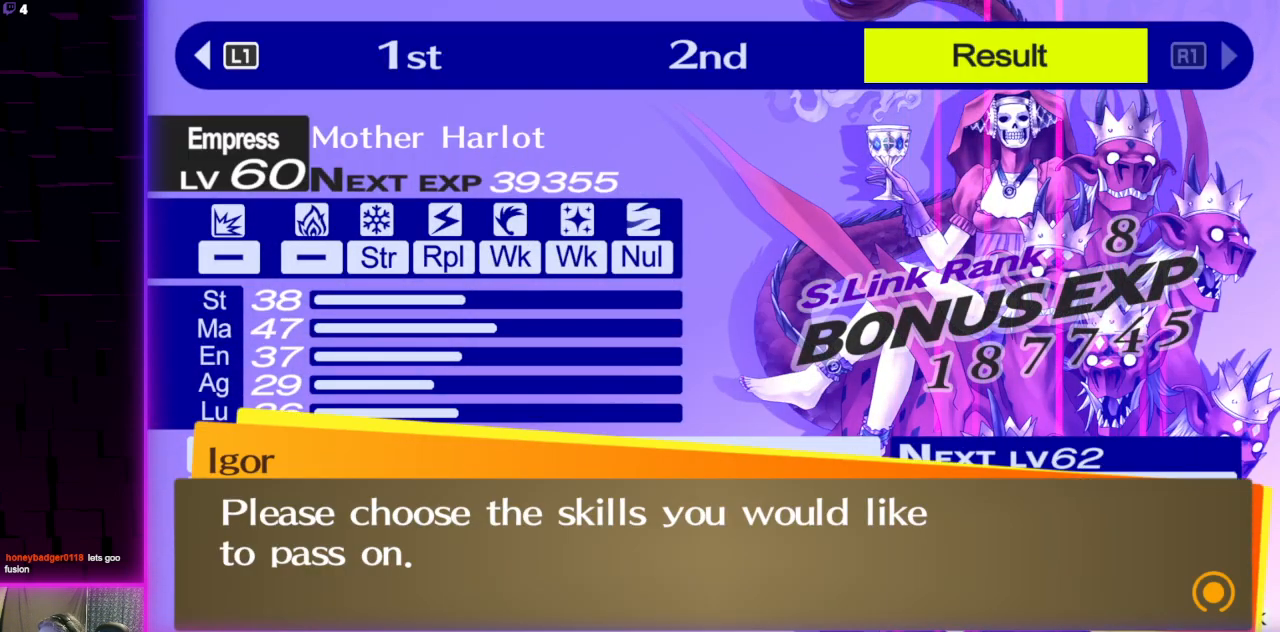
{"buttons": [], "left_stick": "center", "right_stick": "center", "events": []}
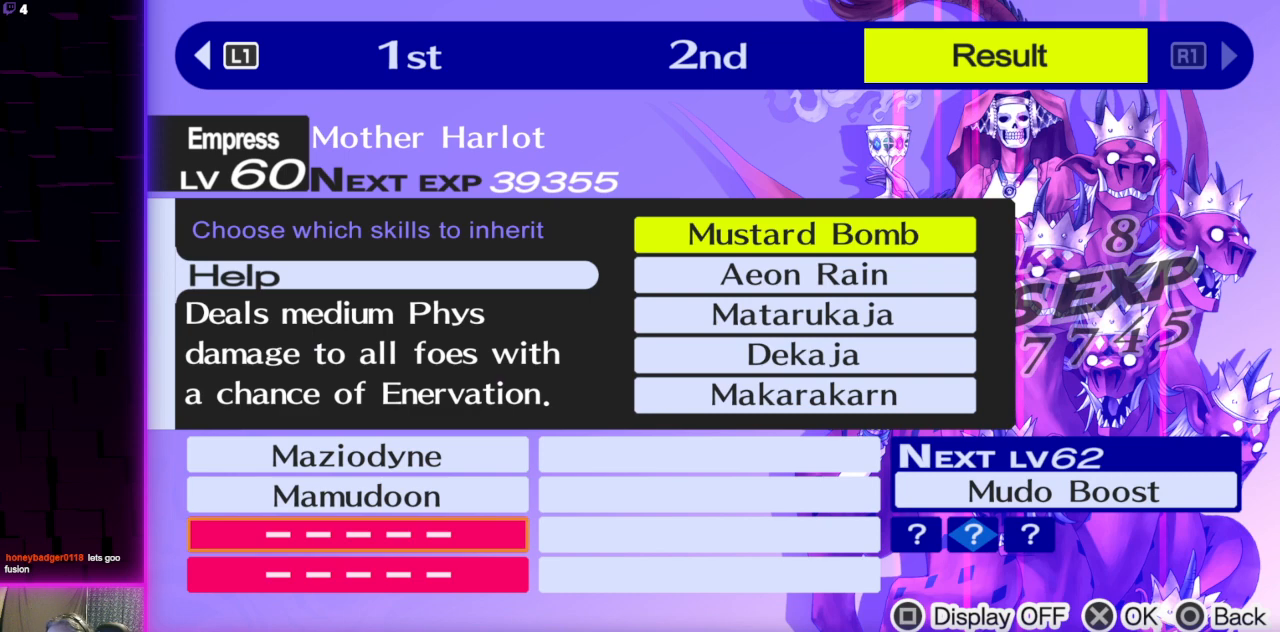
{"buttons": [], "left_stick": "center", "right_stick": "center", "events": []}
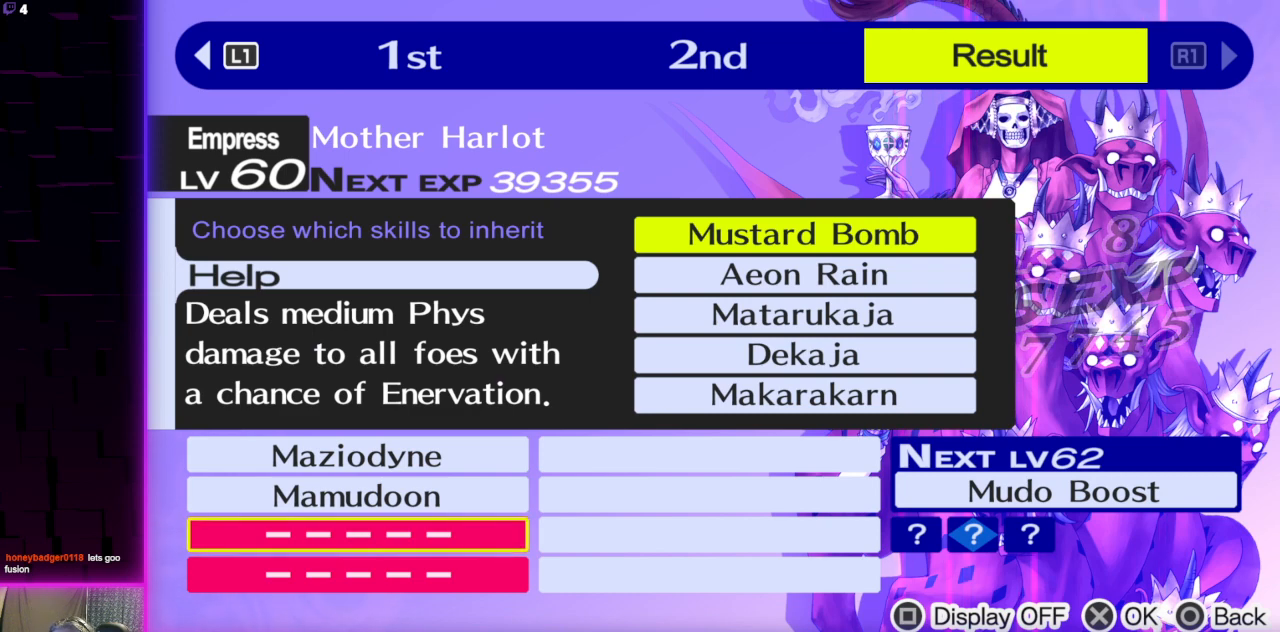
{"buttons": ["DPAD_UP"], "left_stick": "center", "right_stick": "center", "events": [[500, "DPAD_UP", "down"]]}
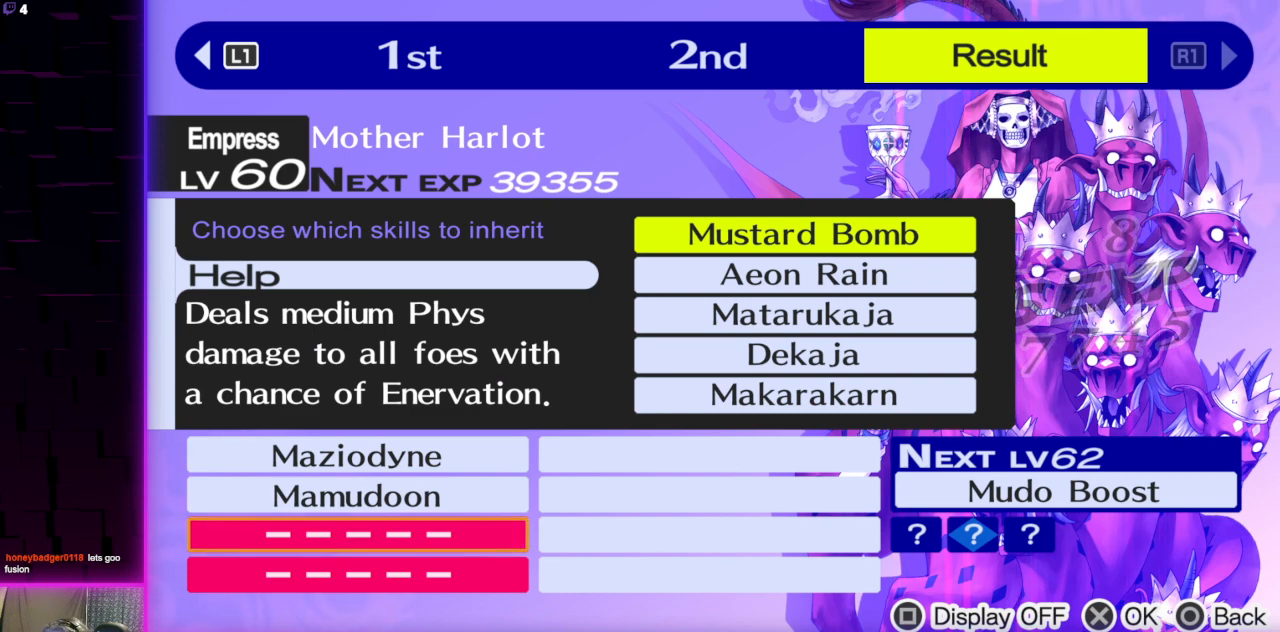
{"buttons": [], "left_stick": "center", "right_stick": "center", "events": [[100, "DPAD_UP", "up"]]}
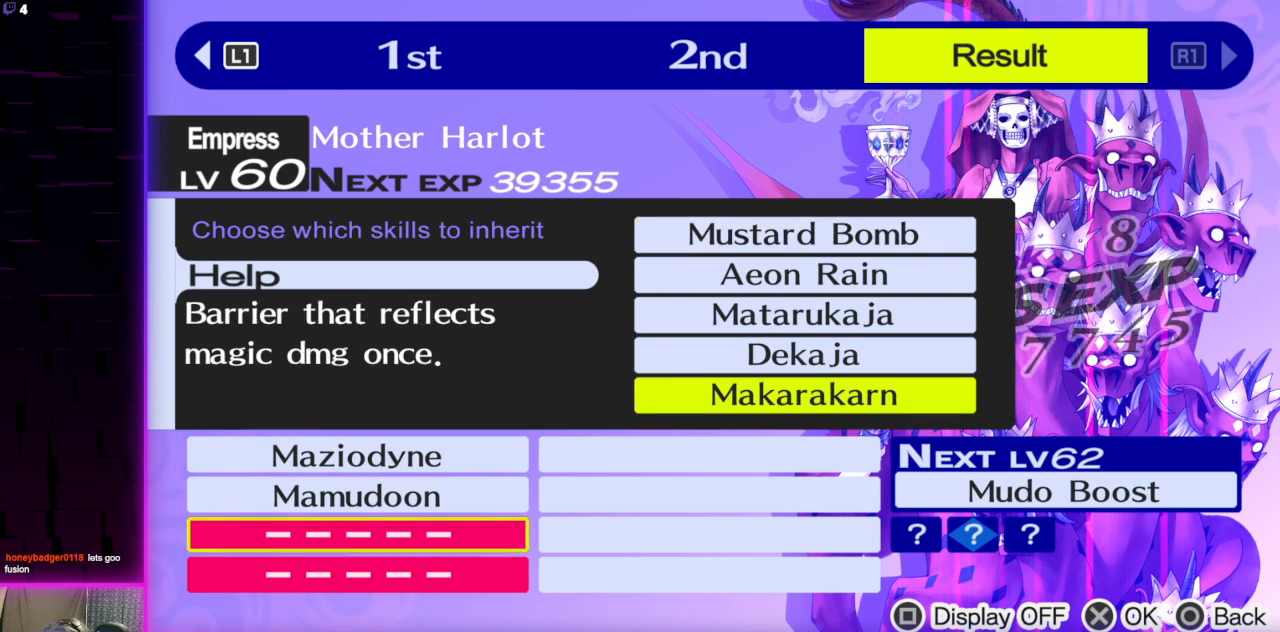
{"buttons": [], "left_stick": "center", "right_stick": "center", "events": [[100, "B", "down"], [233, "B", "up"], [400, "X", "down"], [500, "X", "up"]]}
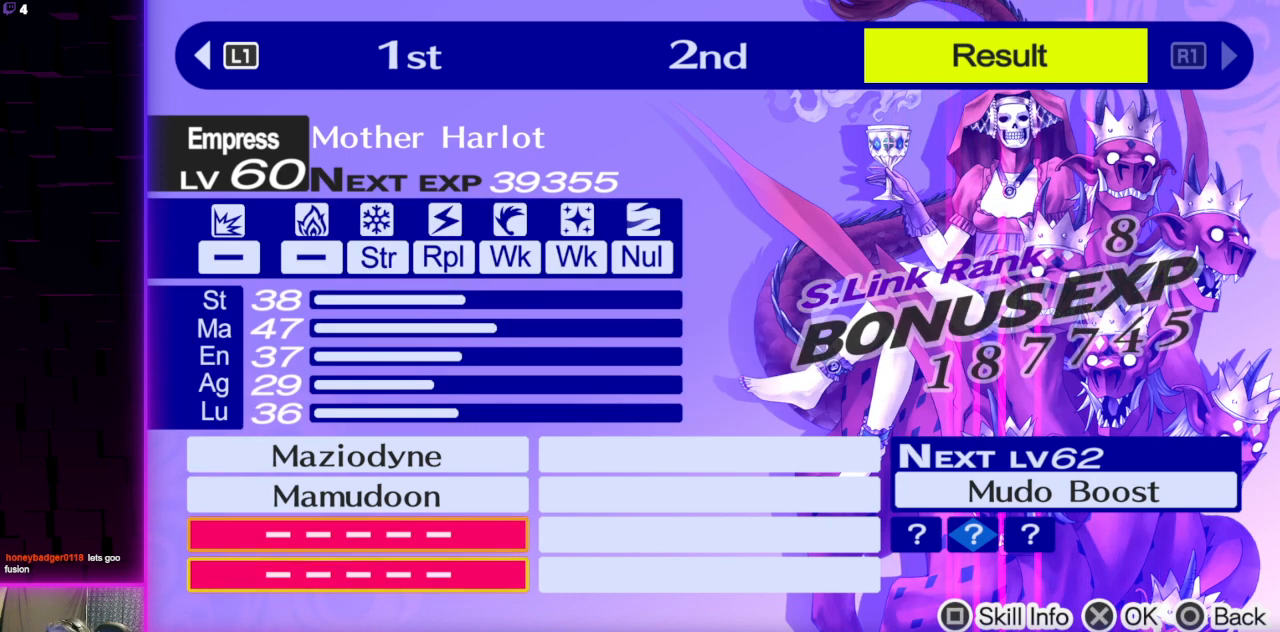
{"buttons": ["B"], "left_stick": "center", "right_stick": "center", "events": [[467, "B", "down"]]}
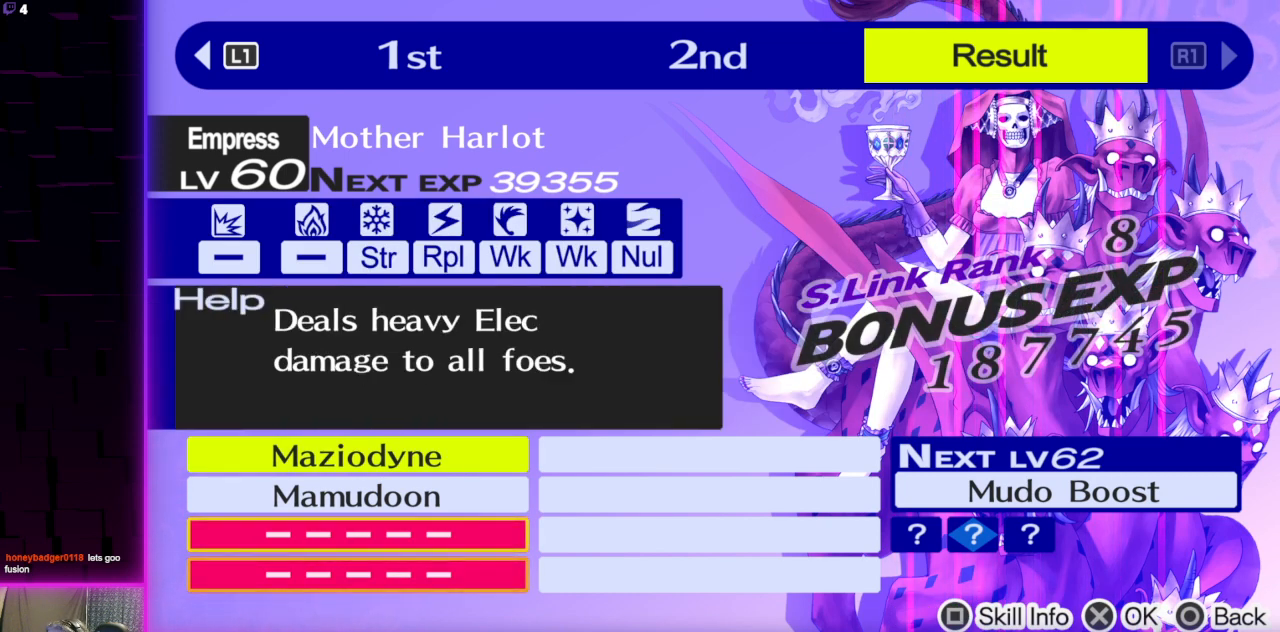
{"buttons": [], "left_stick": "center", "right_stick": "center", "events": [[67, "B", "up"]]}
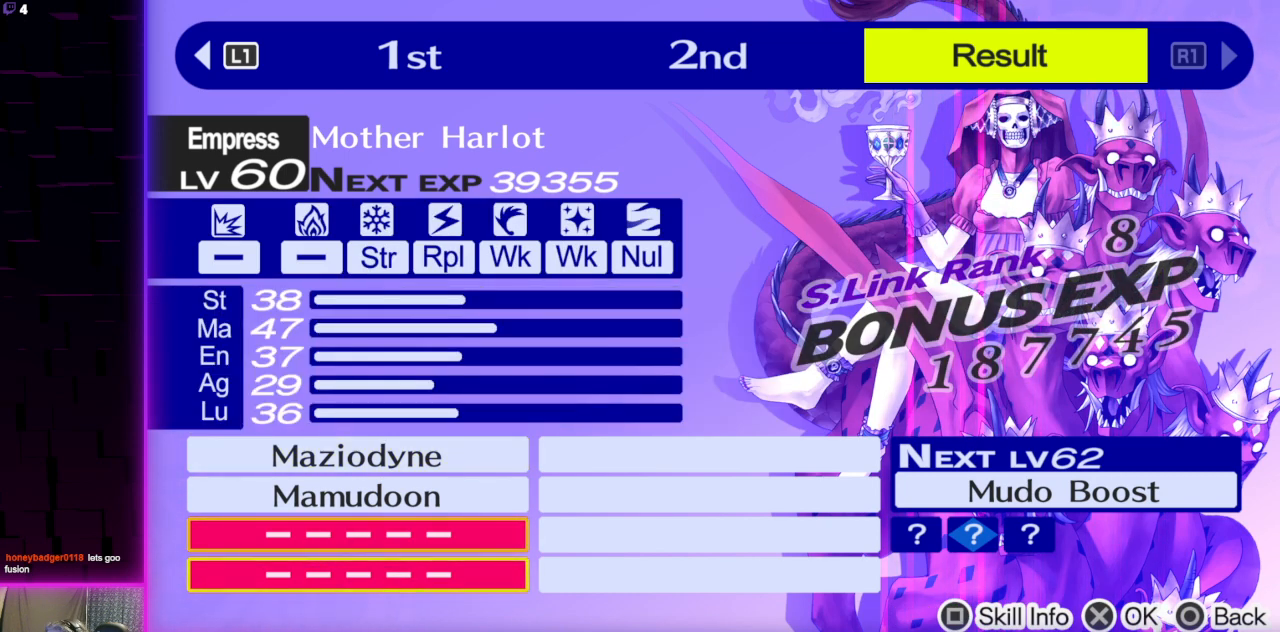
{"buttons": [], "left_stick": "center", "right_stick": "center", "events": []}
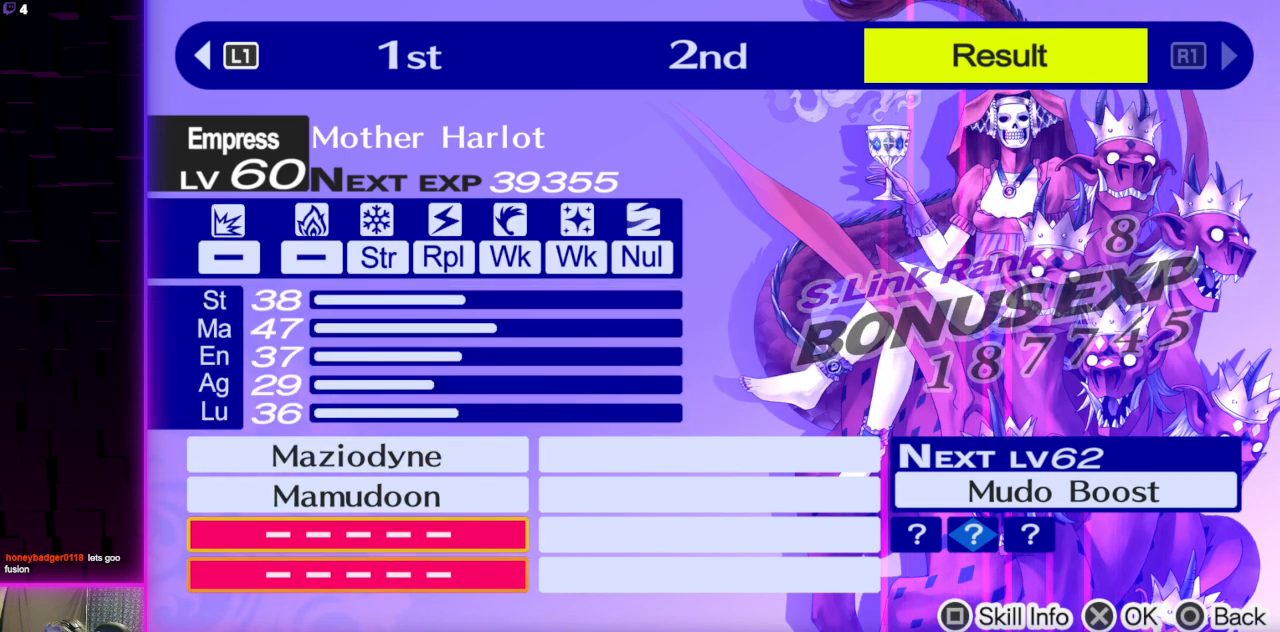
{"buttons": [], "left_stick": "center", "right_stick": "center", "events": [[233, "L1", "down"], [367, "L1", "up"]]}
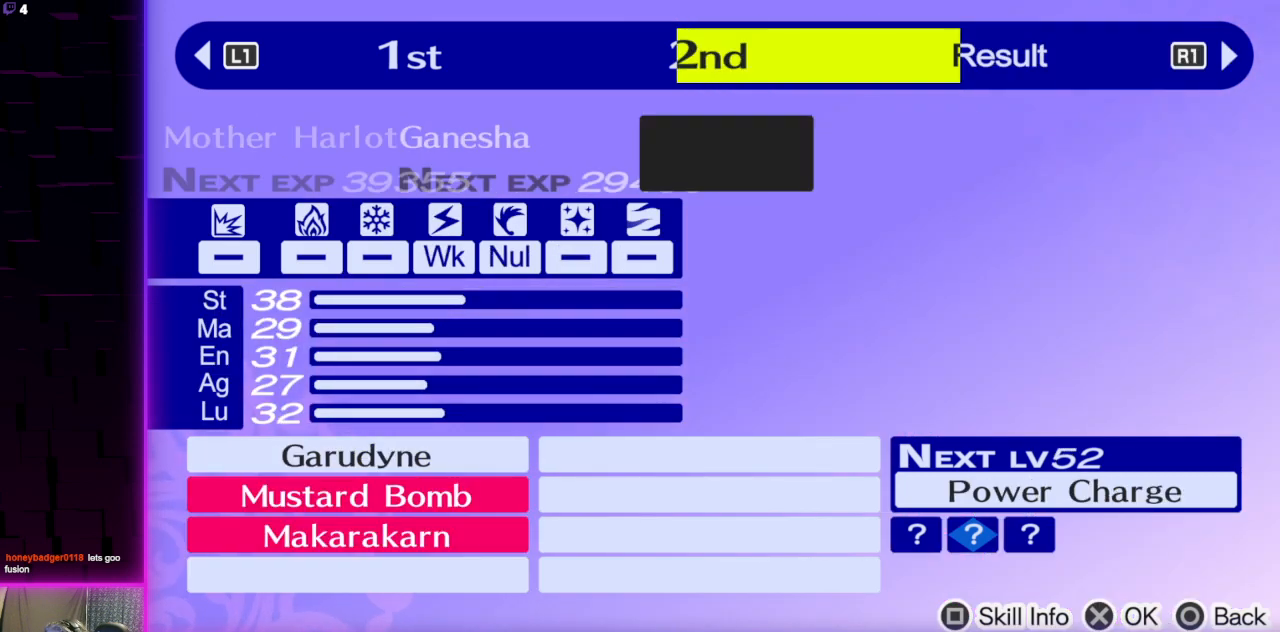
{"buttons": [], "left_stick": "center", "right_stick": "center", "events": [[34, "R1", "down"], [134, "R1", "up"]]}
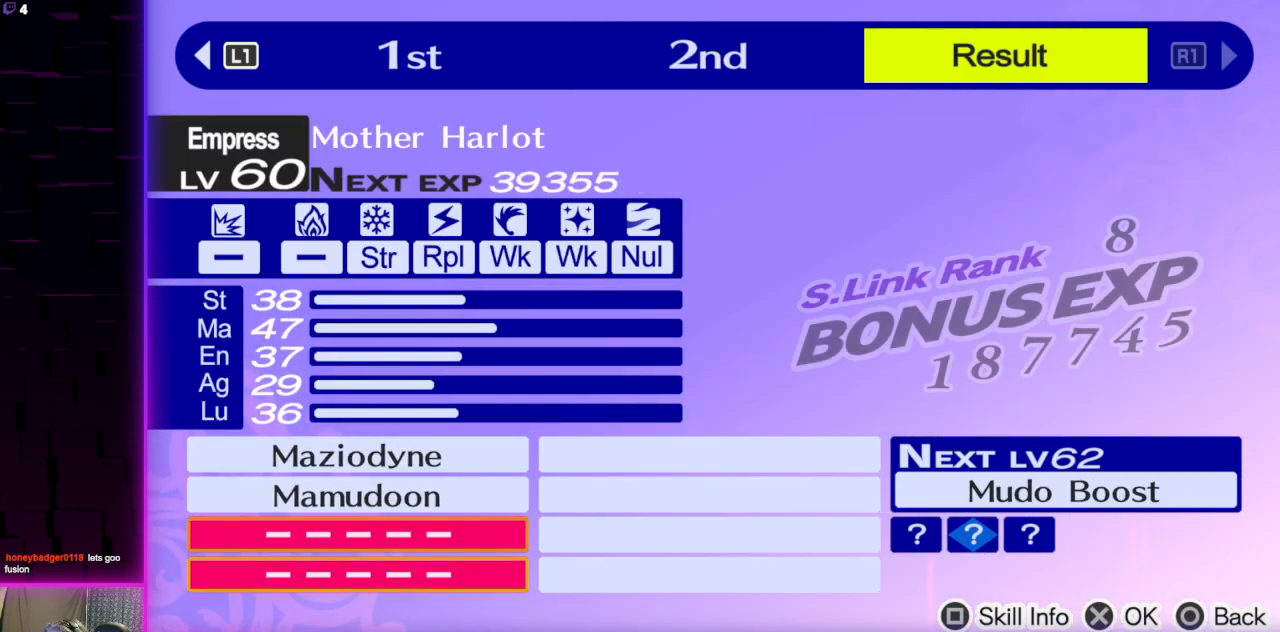
{"buttons": [], "left_stick": "center", "right_stick": "center", "events": []}
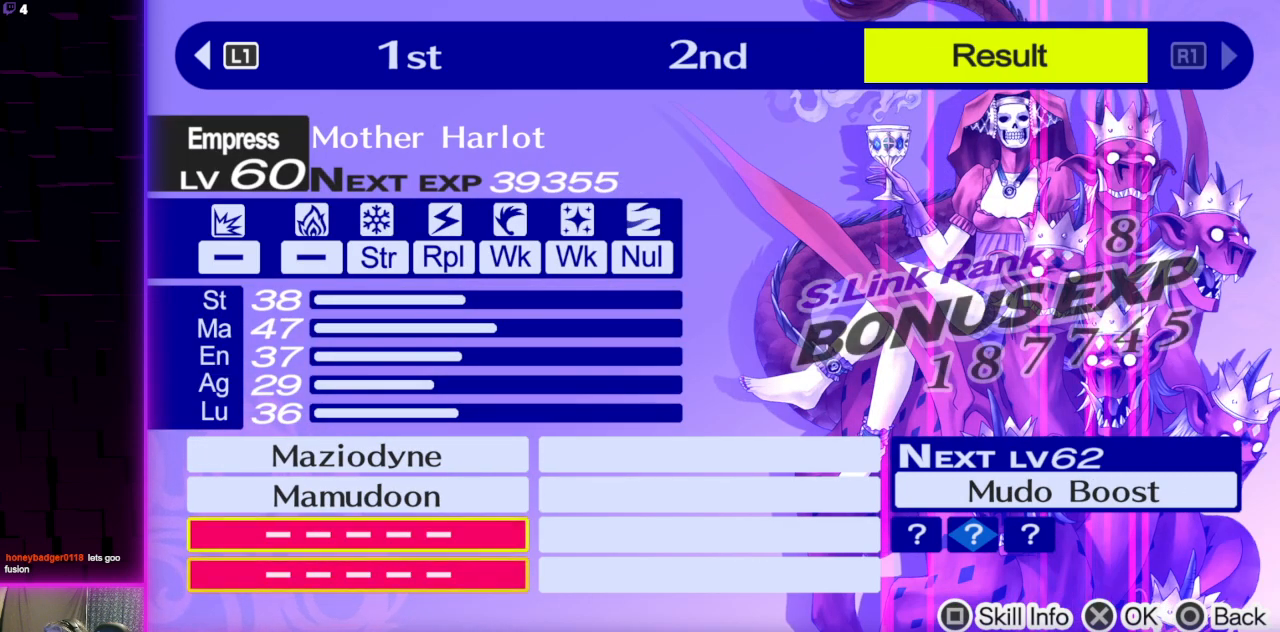
{"buttons": [], "left_stick": "center", "right_stick": "center", "events": [[401, "A", "down"], [501, "A", "up"]]}
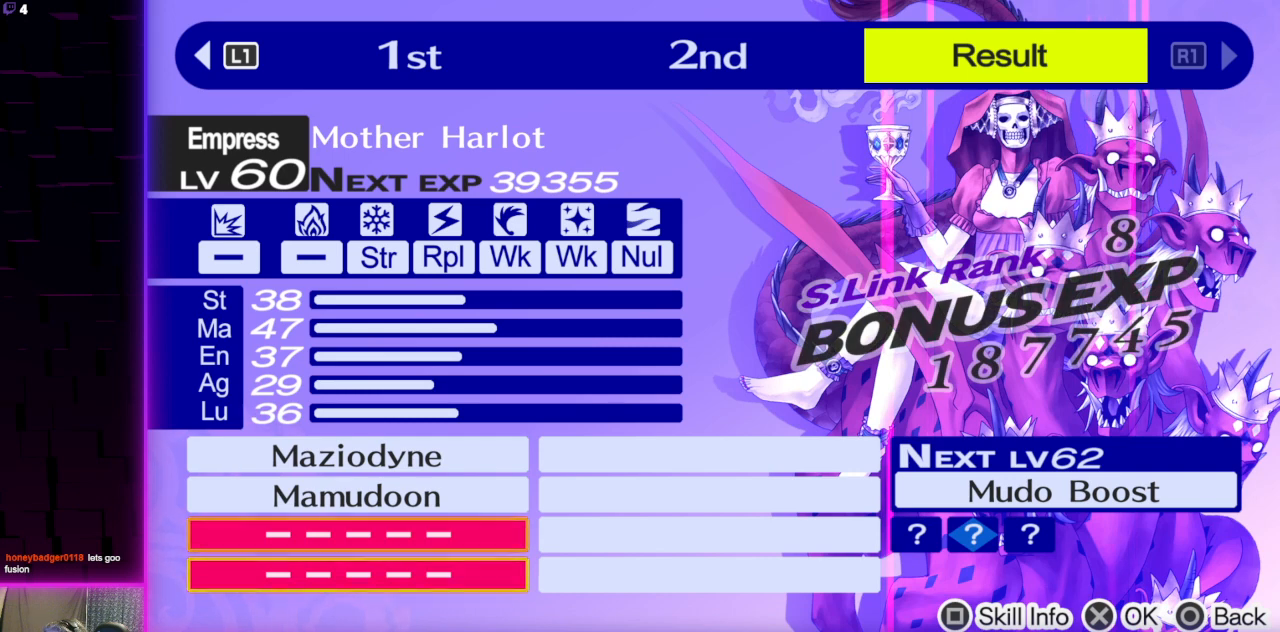
{"buttons": [], "left_stick": "center", "right_stick": "center", "events": []}
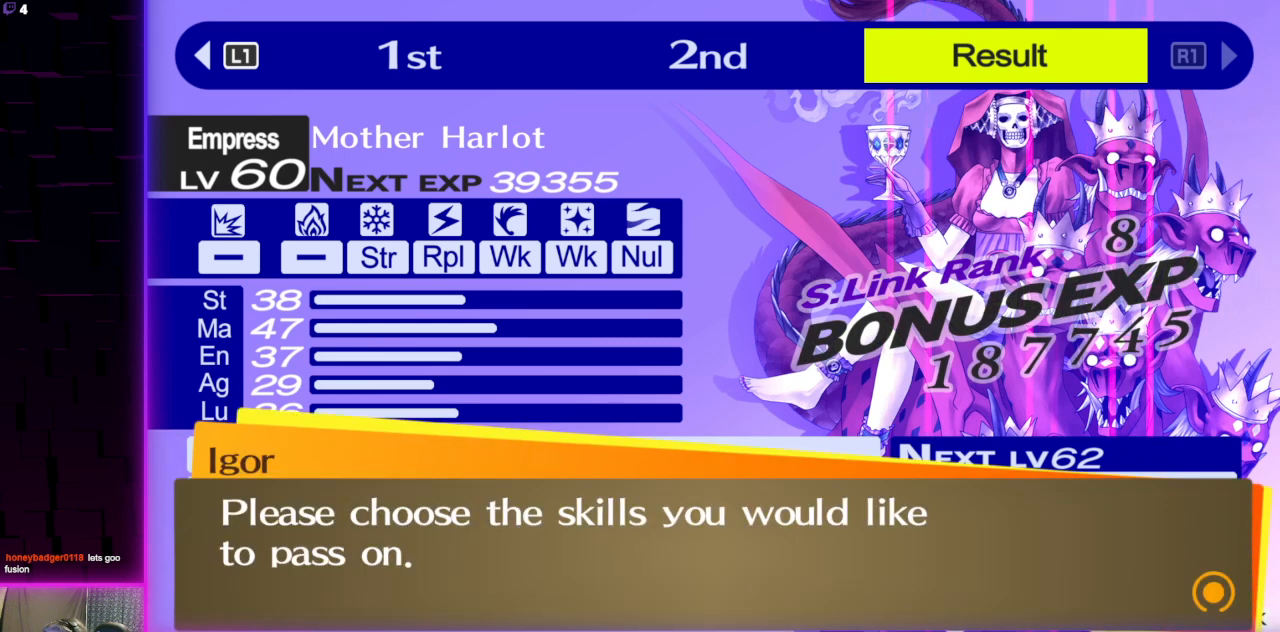
{"buttons": [], "left_stick": "center", "right_stick": "center", "events": [[67, "A", "down"], [167, "A", "up"]]}
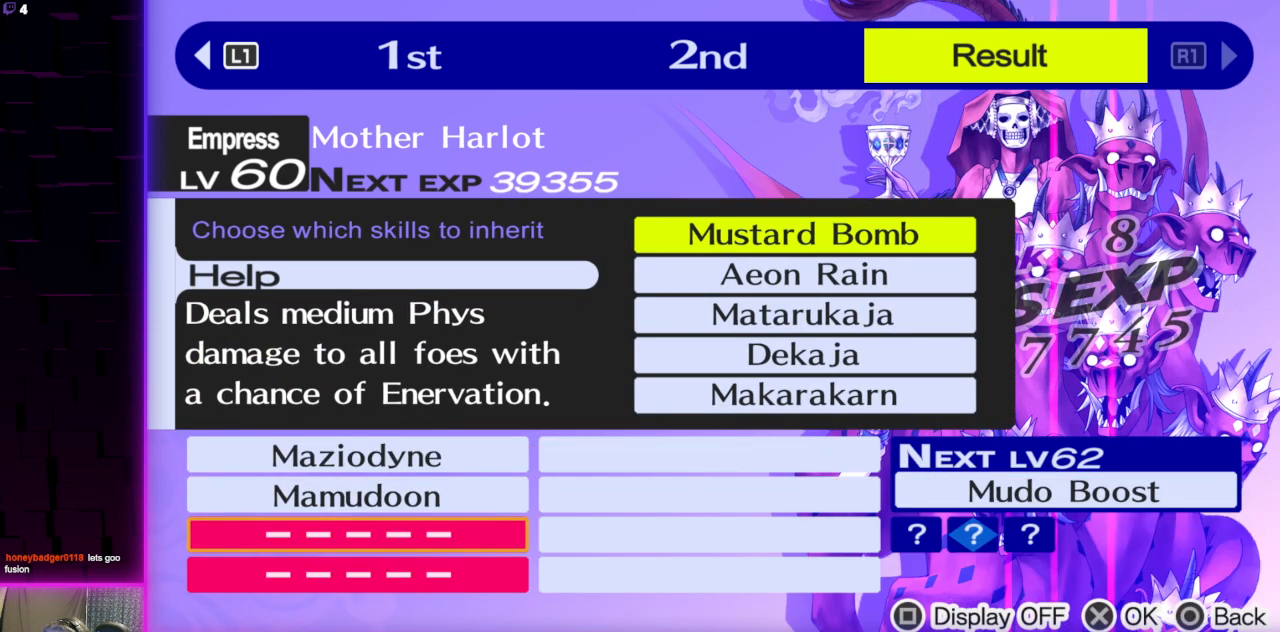
{"buttons": [], "left_stick": "center", "right_stick": "center", "events": []}